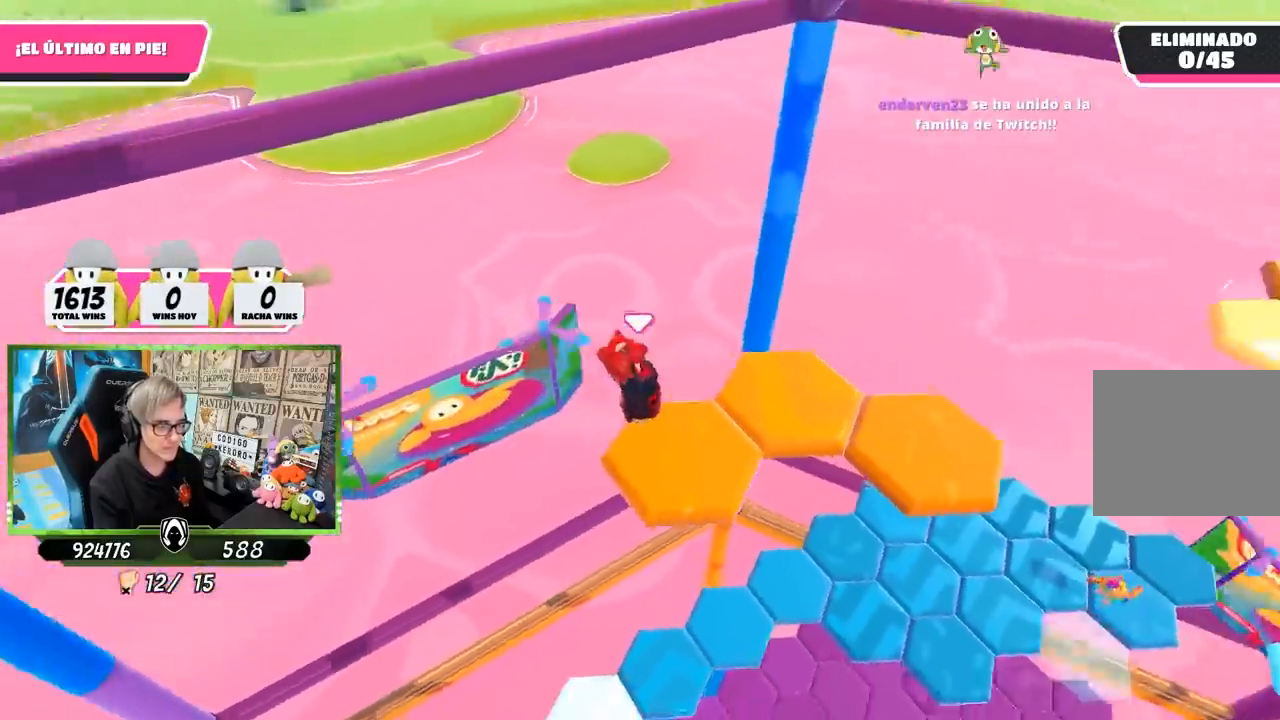
Gameplay with a controller (PlayStation layout); each line is a JSON object with the inputs held at the frame after it. "events" lists button and stick changes between this image and that frame as [ms after this image, input, new state], when the widget could be followed in between.
{"buttons": [], "left_stick": "up-left", "right_stick": "up-right", "events": [[67, "left_stick", "down-right"], [133, "left_stick", "center"], [233, "right_stick", "up-right"], [467, "left_stick", "up-left"]]}
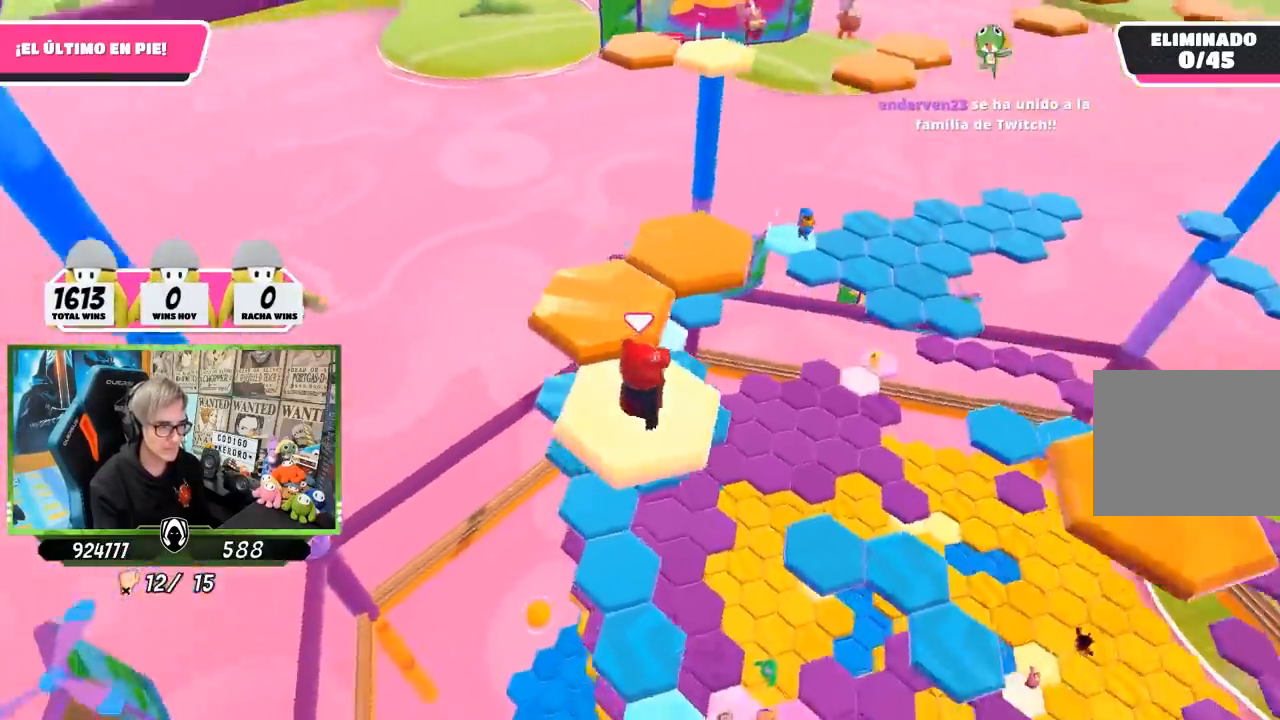
{"buttons": [], "left_stick": "up", "right_stick": "center", "events": [[67, "right_stick", "center"], [267, "CROSS", "down"], [333, "left_stick", "up"], [383, "CROSS", "up"]]}
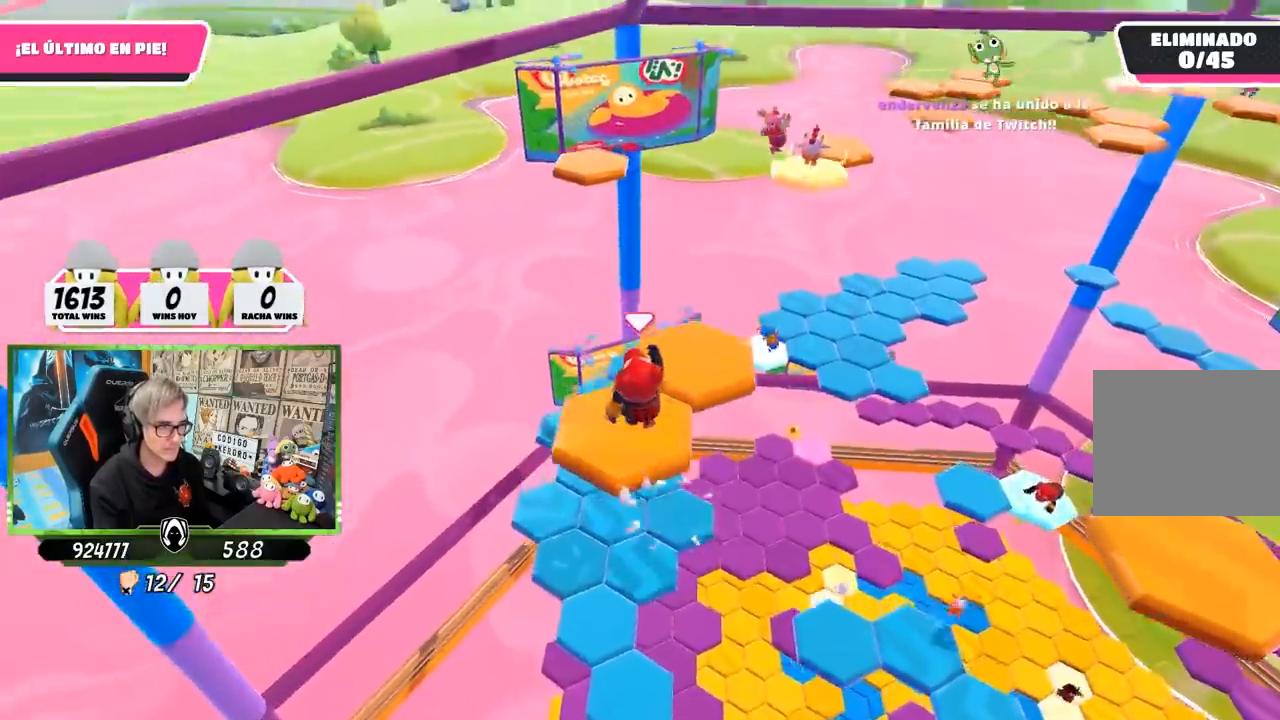
{"buttons": [], "left_stick": "center", "right_stick": "down-right", "events": [[33, "right_stick", "down-right"], [67, "left_stick", "right"], [167, "right_stick", "right"], [183, "left_stick", "down"], [333, "left_stick", "center"], [500, "right_stick", "down-right"]]}
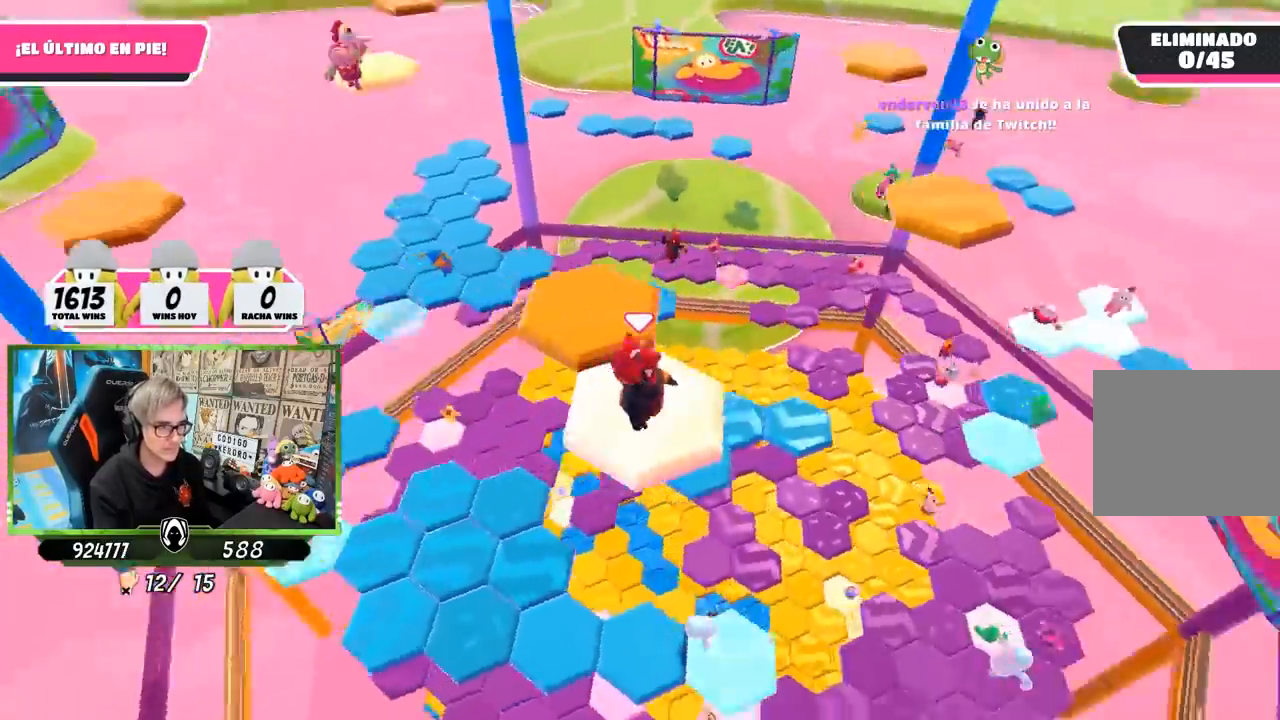
{"buttons": ["CROSS"], "left_stick": "left", "right_stick": "center", "events": [[200, "right_stick", "center"], [217, "left_stick", "left"], [500, "CROSS", "down"]]}
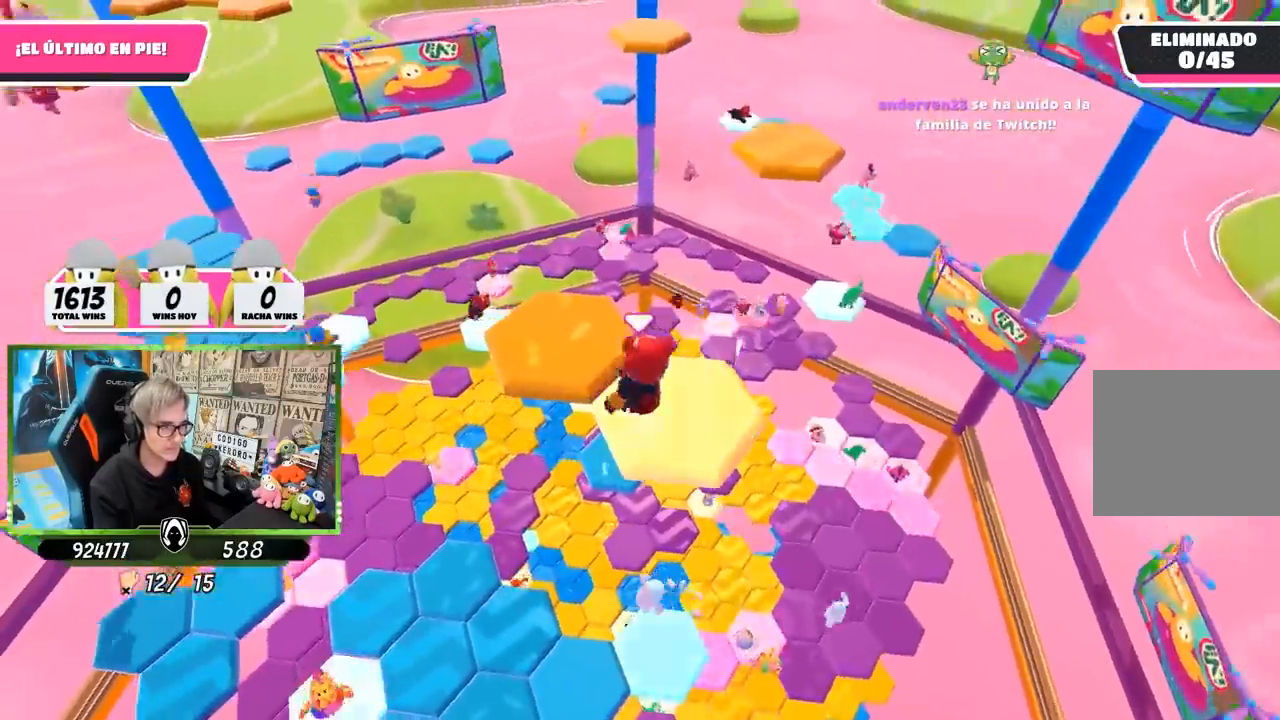
{"buttons": [], "left_stick": "center", "right_stick": "down-left", "events": [[100, "left_stick", "up-left"], [167, "CROSS", "up"], [200, "left_stick", "up-right"], [233, "right_stick", "down-left"], [350, "left_stick", "right"], [500, "left_stick", "center"]]}
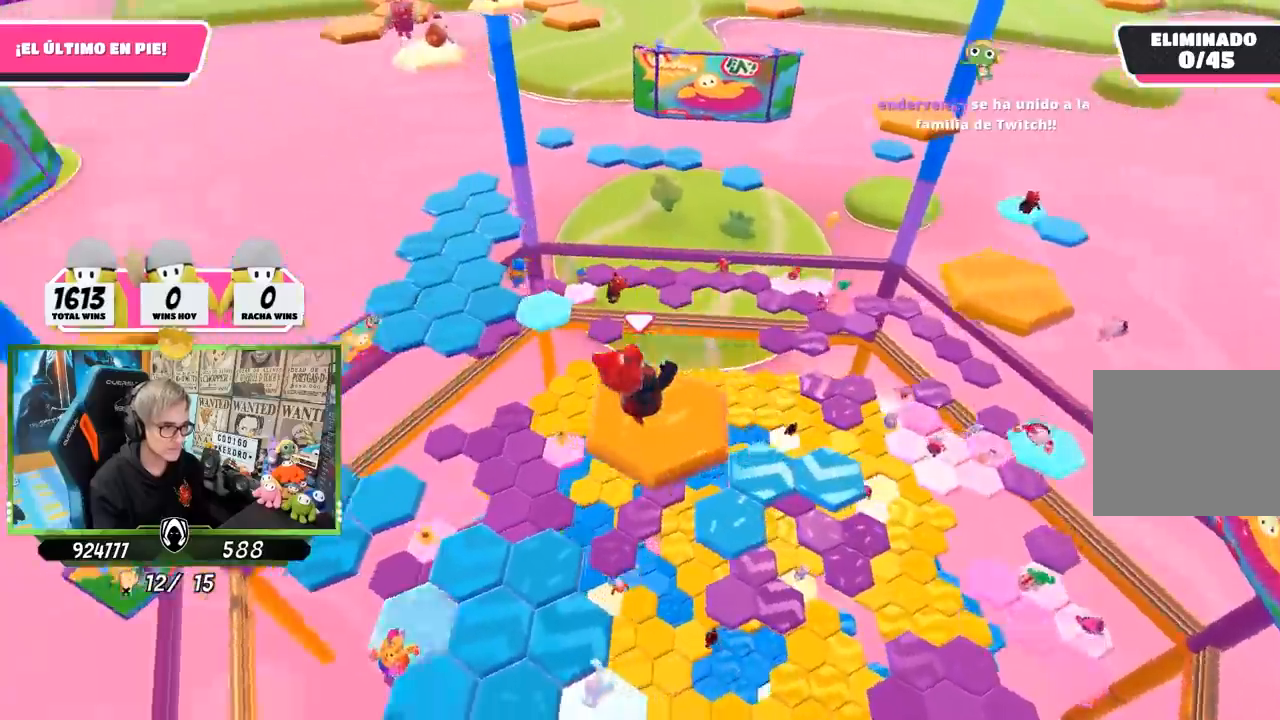
{"buttons": [], "left_stick": "up", "right_stick": "center", "events": [[267, "left_stick", "up"], [467, "right_stick", "center"]]}
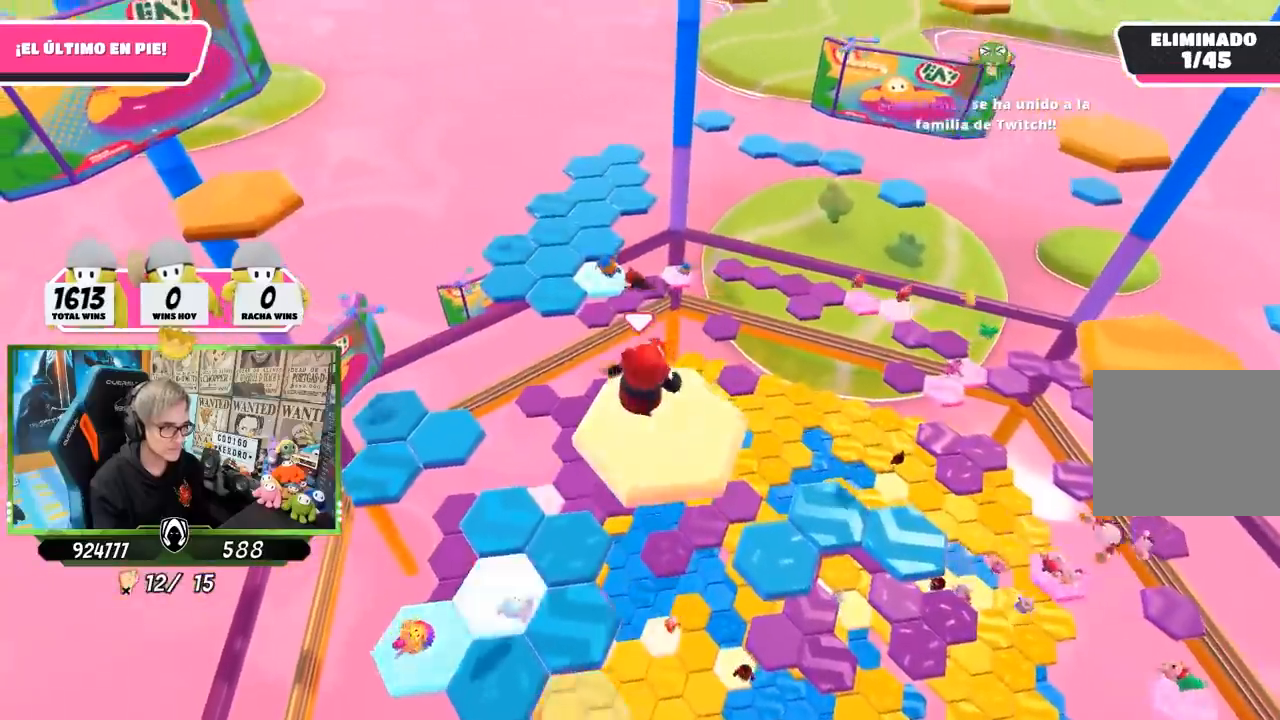
{"buttons": ["L1"], "left_stick": "down-left", "right_stick": "center", "events": [[67, "left_stick", "up-left"], [200, "CROSS", "down"], [200, "left_stick", "up-right"], [367, "CROSS", "up"], [367, "left_stick", "down-left"], [500, "L1", "down"]]}
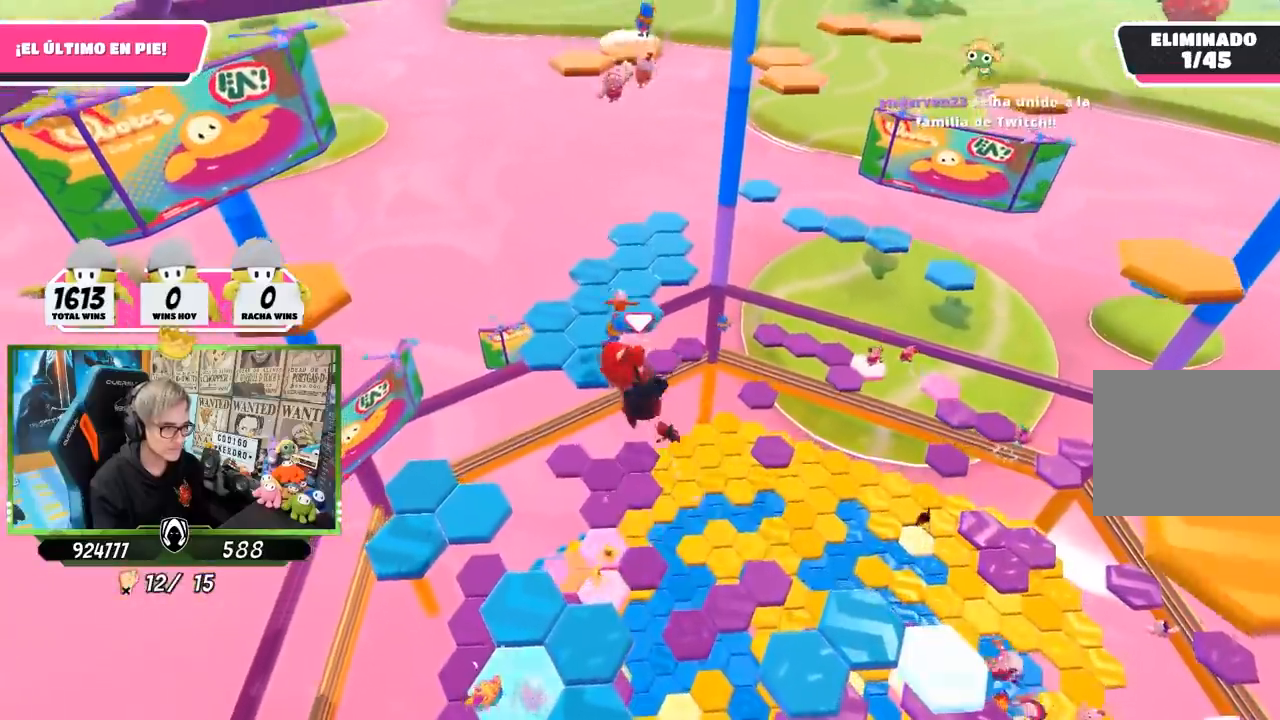
{"buttons": [], "left_stick": "left", "right_stick": "center", "events": [[50, "L1", "up"], [233, "left_stick", "center"], [333, "left_stick", "up"], [400, "left_stick", "left"]]}
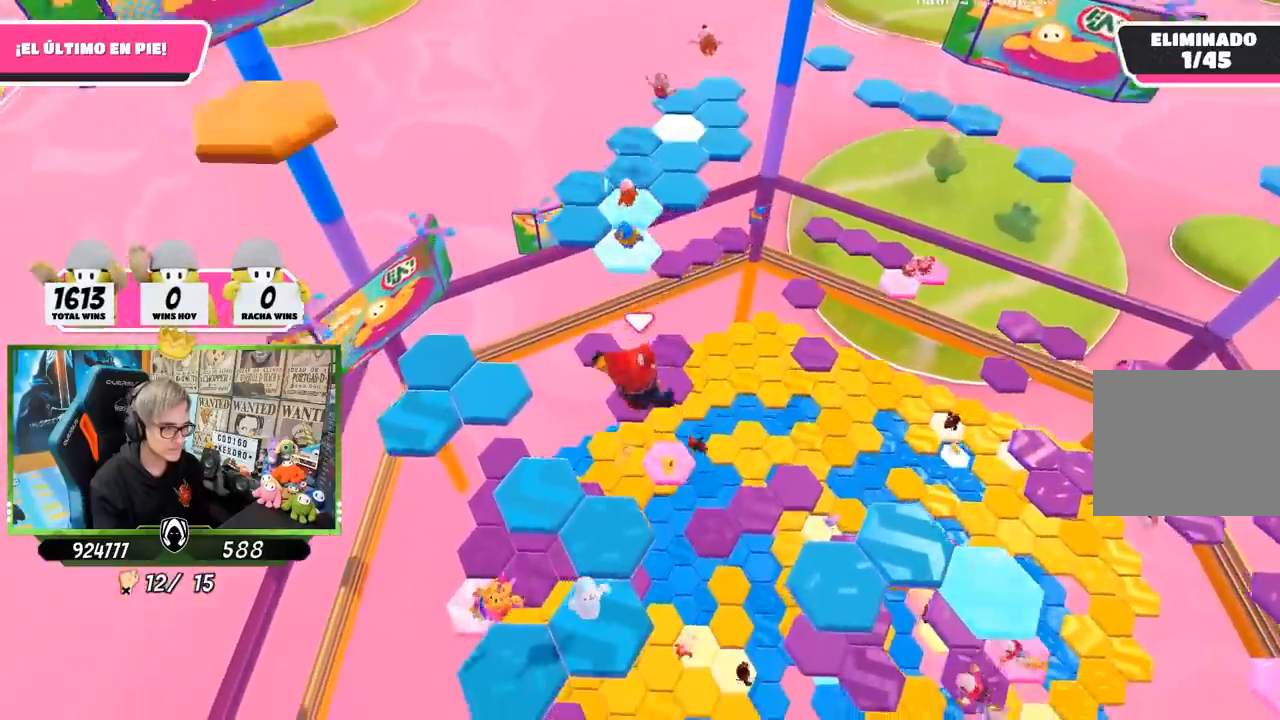
{"buttons": [], "left_stick": "up", "right_stick": "center", "events": [[33, "left_stick", "down-right"], [167, "left_stick", "left"], [317, "left_stick", "up"]]}
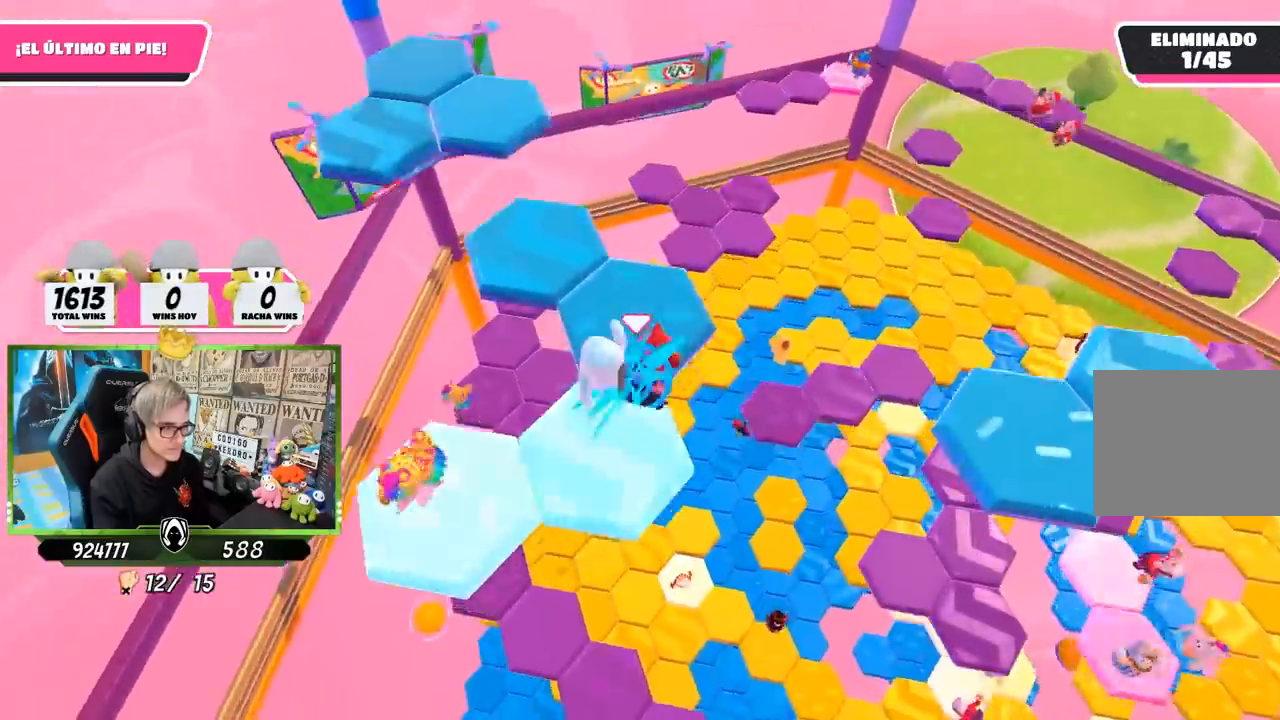
{"buttons": [], "left_stick": "up-left", "right_stick": "center", "events": [[150, "left_stick", "up-left"]]}
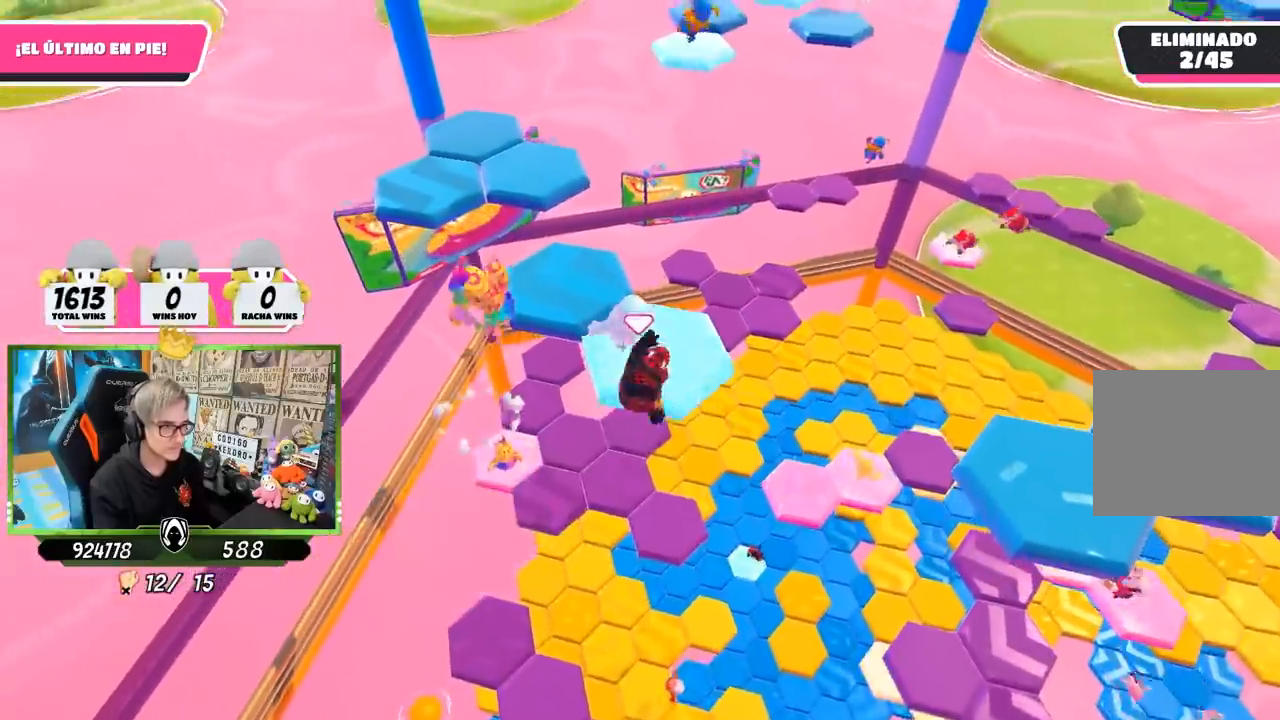
{"buttons": [], "left_stick": "up", "right_stick": "center", "events": [[233, "left_stick", "up"]]}
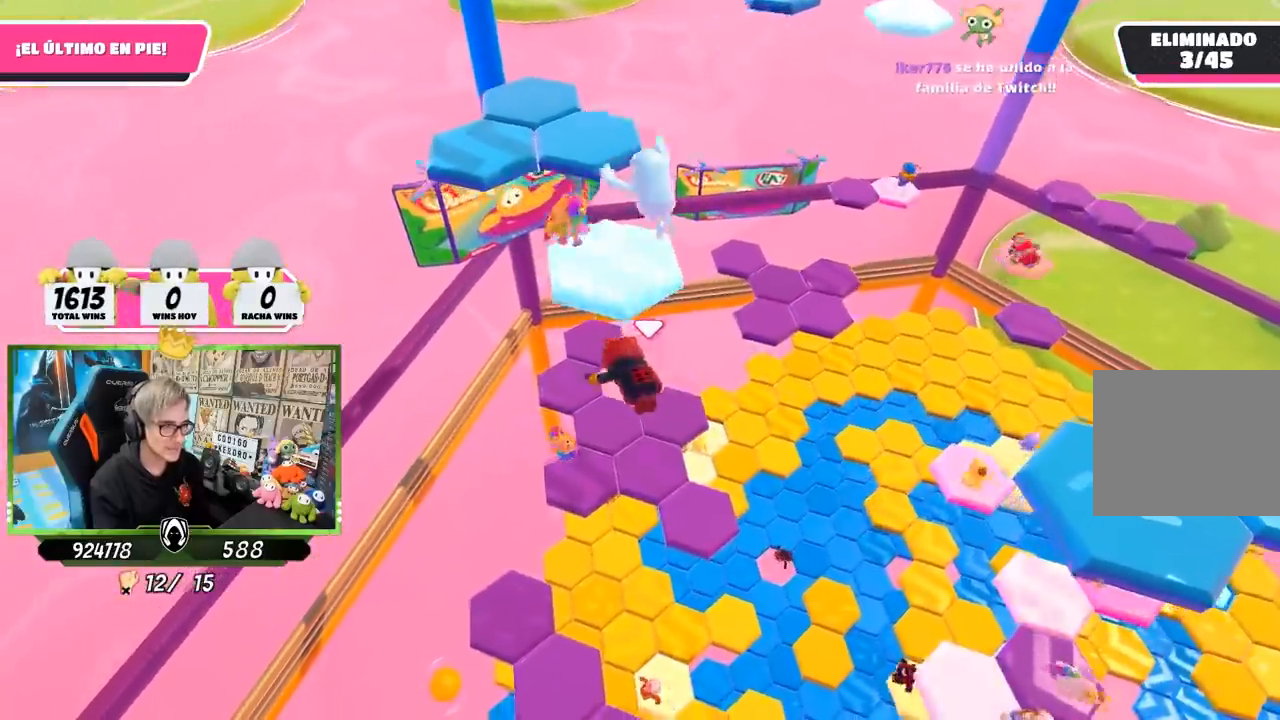
{"buttons": ["SQUARE"], "left_stick": "up-right", "right_stick": "center", "events": [[467, "left_stick", "up-right"], [500, "SQUARE", "down"]]}
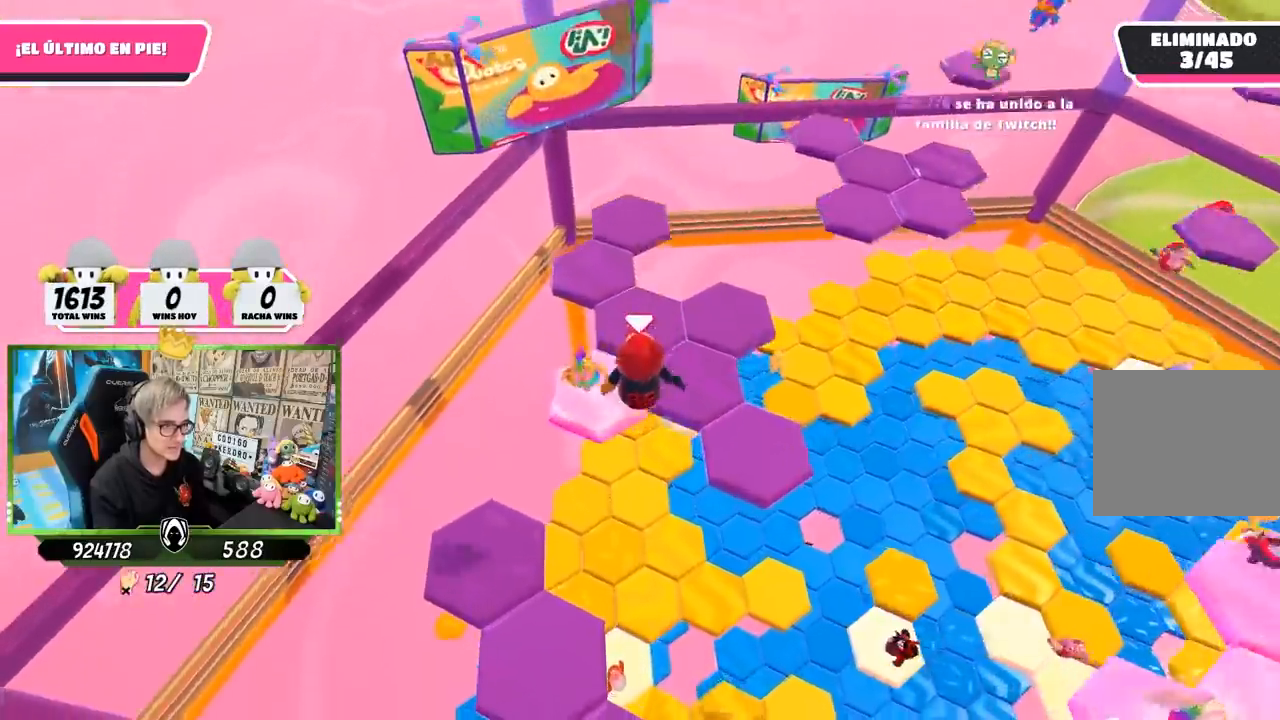
{"buttons": [], "left_stick": "up-right", "right_stick": "right", "events": [[100, "SQUARE", "up"], [167, "SQUARE", "down"], [300, "SQUARE", "up"], [433, "right_stick", "right"]]}
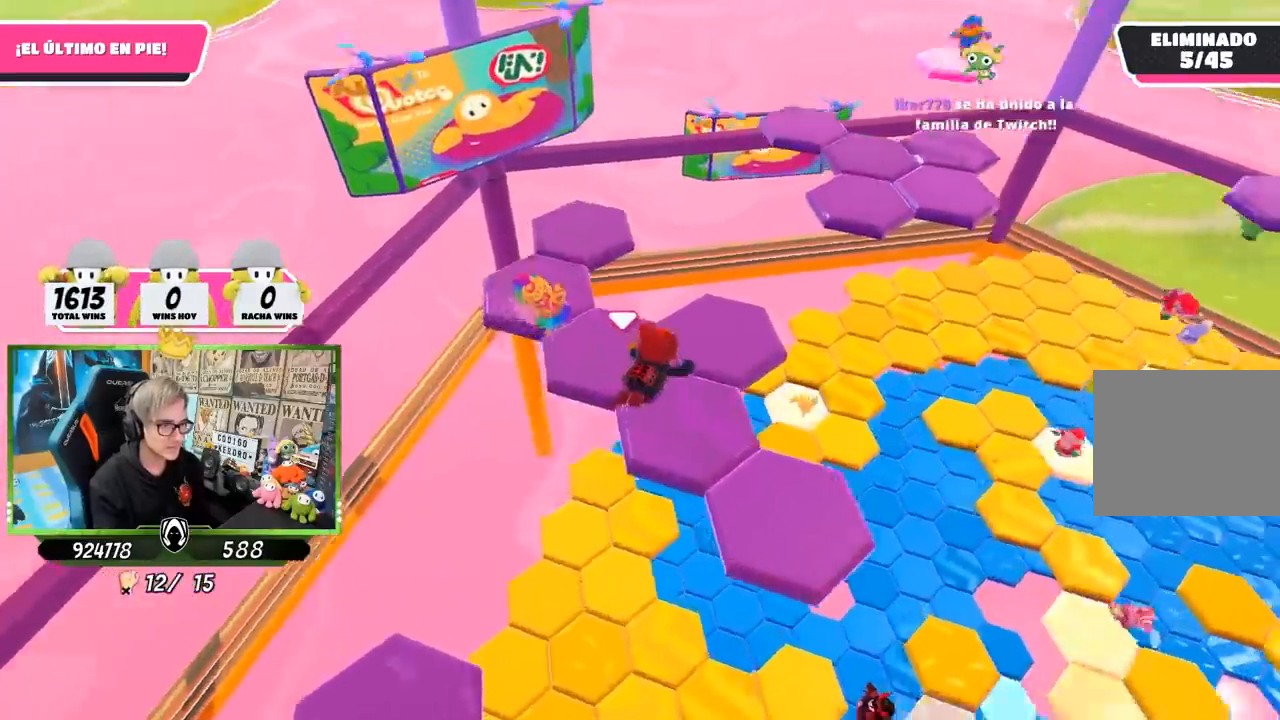
{"buttons": [], "left_stick": "up", "right_stick": "down", "events": [[217, "left_stick", "up"], [233, "right_stick", "center"], [433, "right_stick", "down"]]}
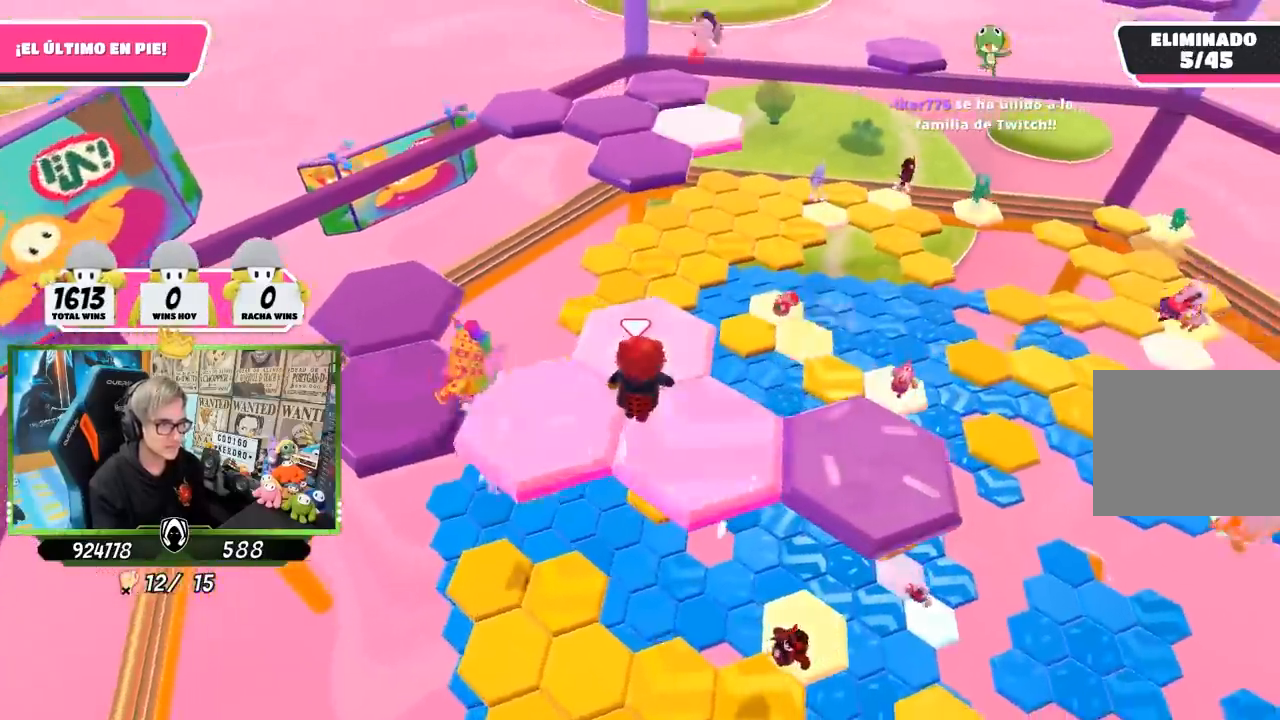
{"buttons": ["CROSS"], "left_stick": "up", "right_stick": "center", "events": [[67, "right_stick", "center"], [367, "CROSS", "down"]]}
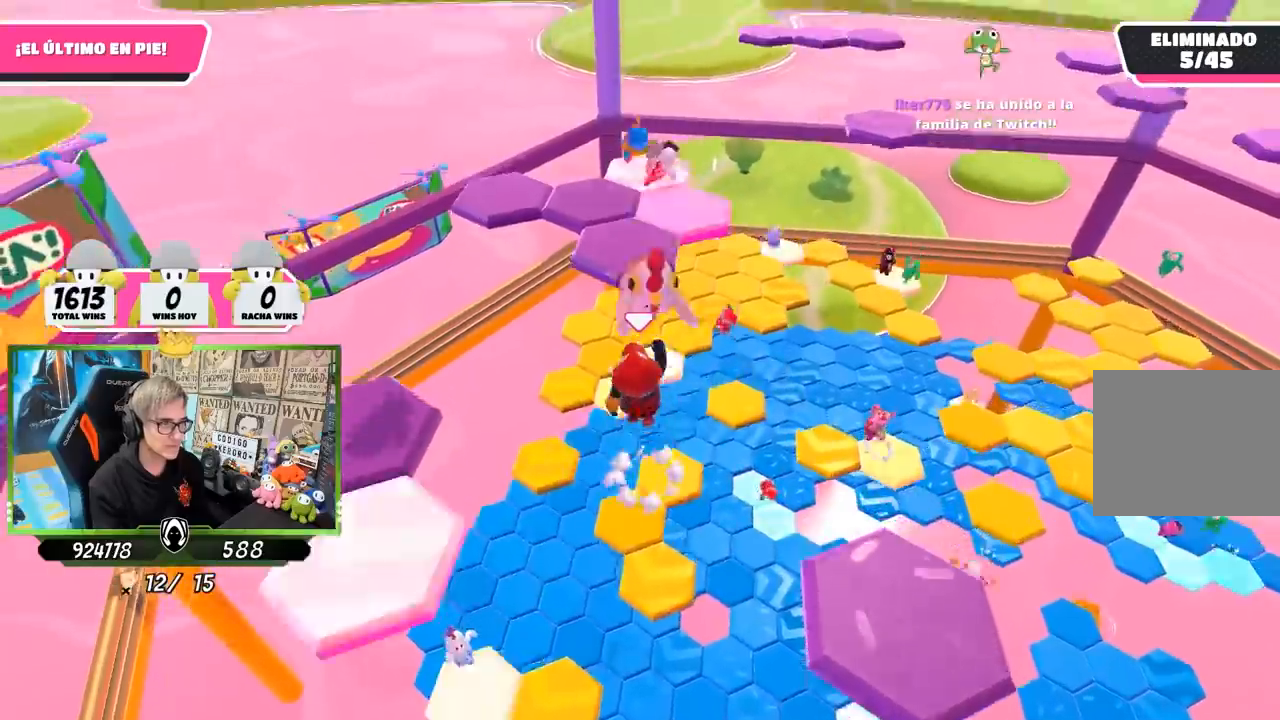
{"buttons": ["SQUARE"], "left_stick": "up", "right_stick": "center", "events": [[167, "CROSS", "up"], [267, "SQUARE", "down"], [367, "SQUARE", "up"], [433, "SQUARE", "down"]]}
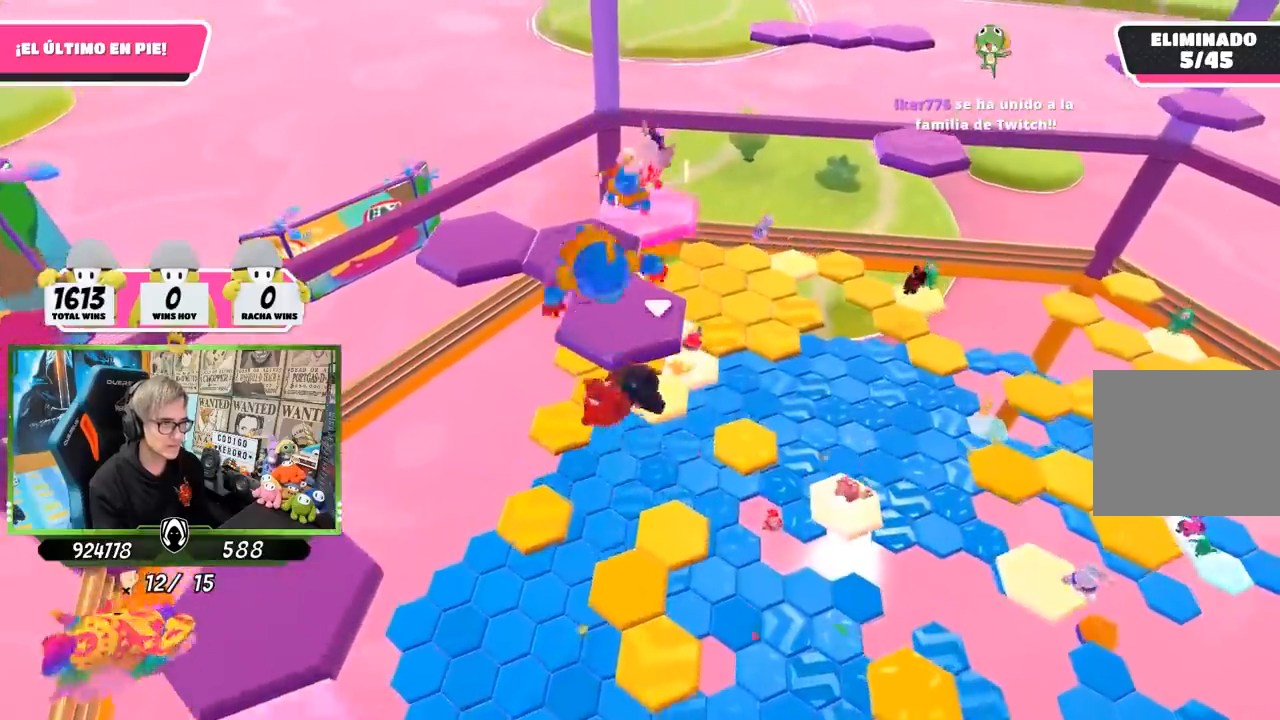
{"buttons": [], "left_stick": "up", "right_stick": "center", "events": [[33, "SQUARE", "up"], [133, "left_stick", "up-right"], [267, "left_stick", "up"]]}
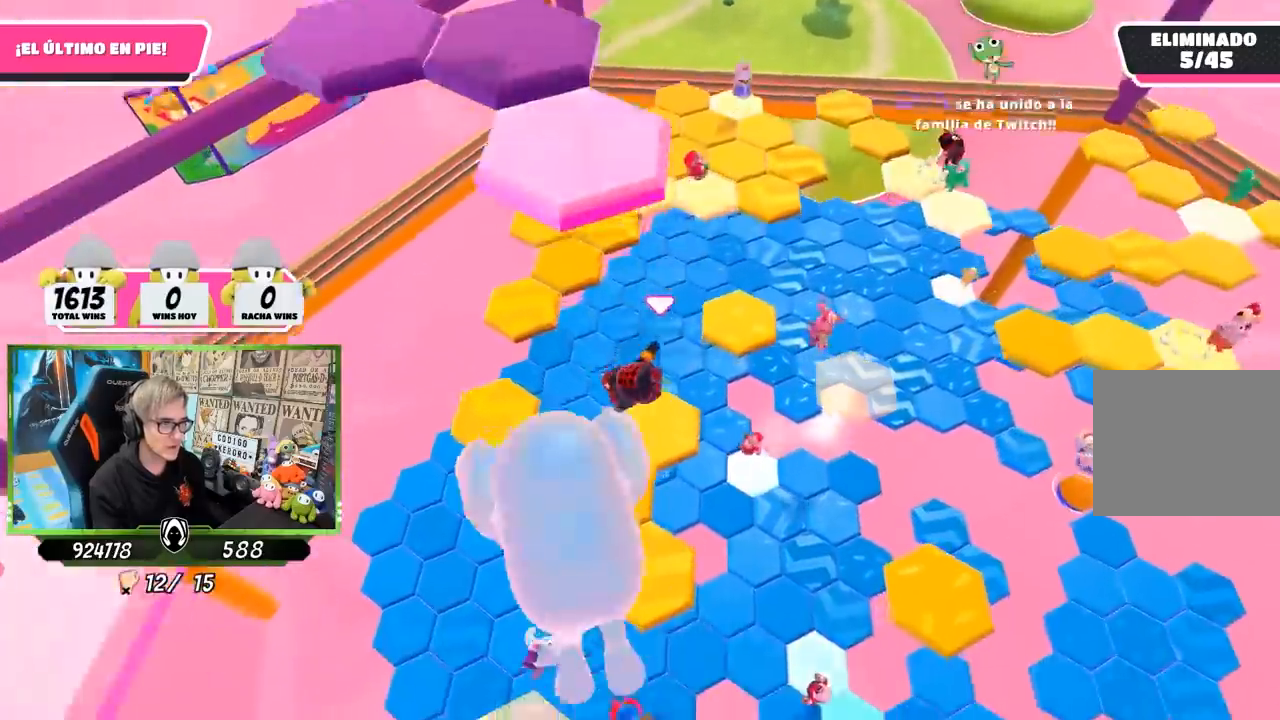
{"buttons": [], "left_stick": "up", "right_stick": "center", "events": [[33, "left_stick", "left"], [317, "left_stick", "up"]]}
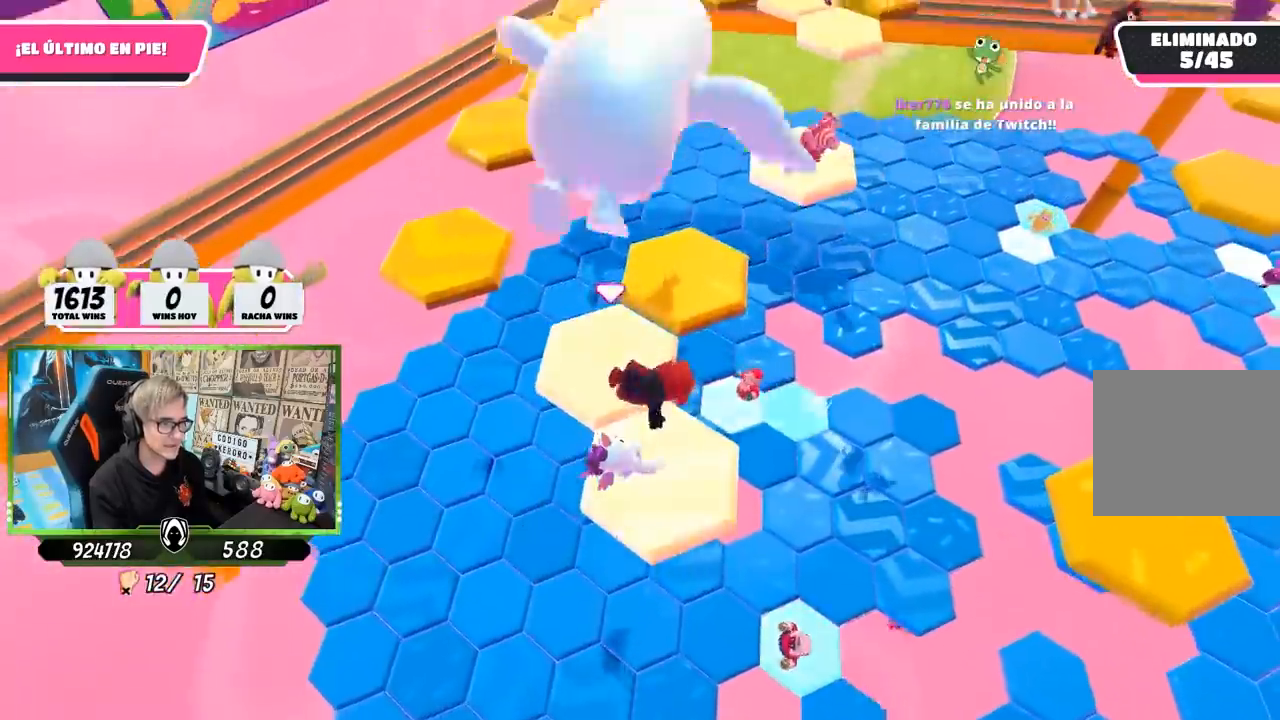
{"buttons": ["CROSS"], "left_stick": "up-left", "right_stick": "center", "events": [[200, "left_stick", "up-left"], [300, "CROSS", "down"], [433, "CROSS", "up"], [500, "CROSS", "down"]]}
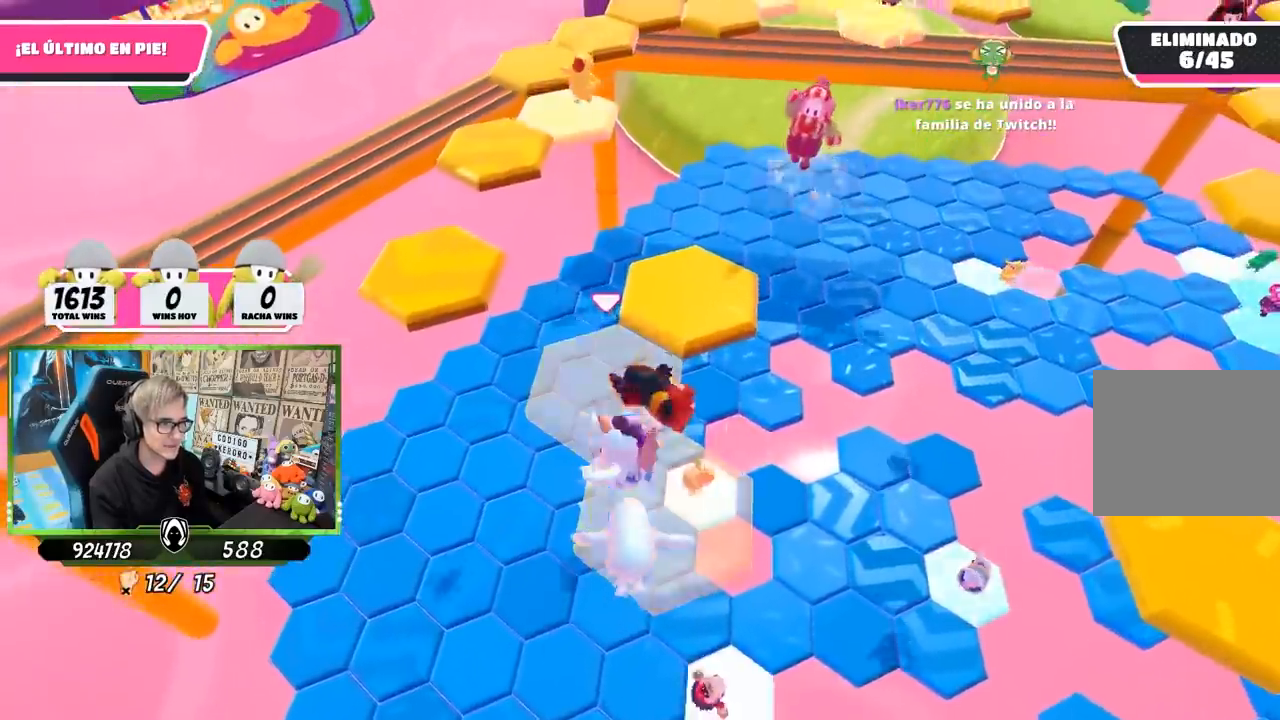
{"buttons": [], "left_stick": "up-left", "right_stick": "center", "events": [[100, "CROSS", "up"], [167, "CROSS", "down"], [267, "CROSS", "up"], [333, "CROSS", "down"], [433, "CROSS", "up"]]}
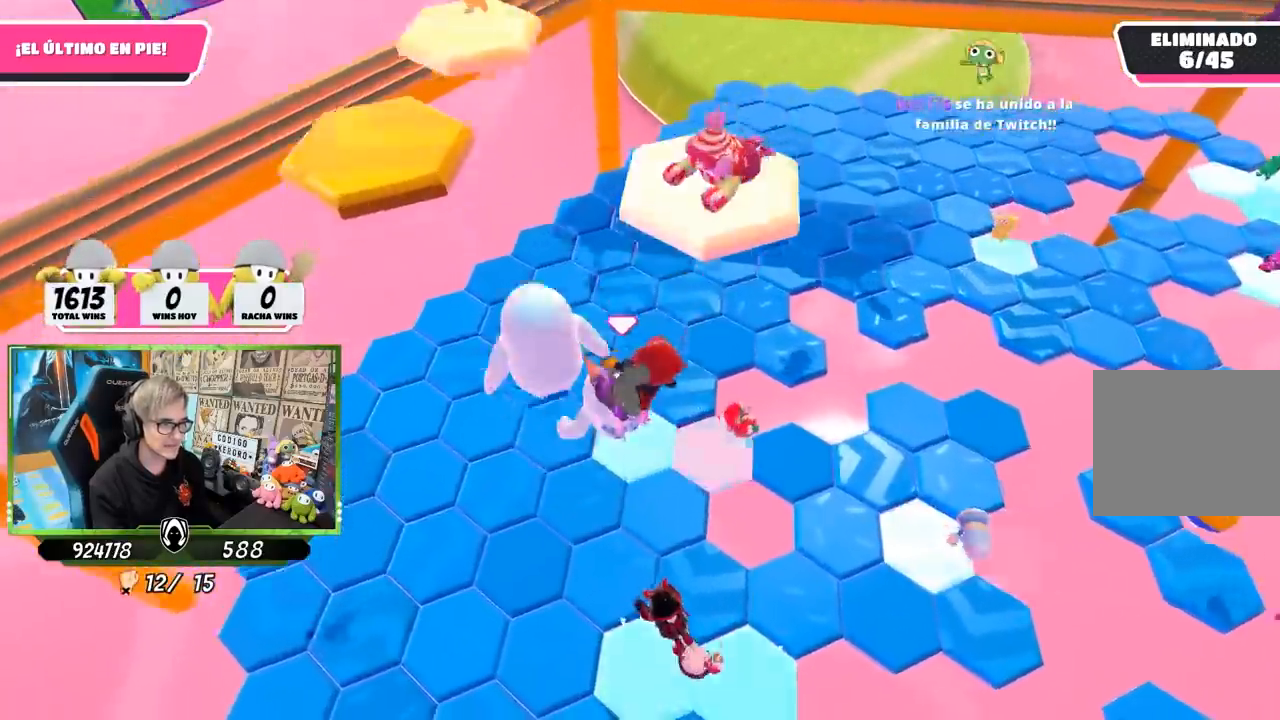
{"buttons": [], "left_stick": "up-left", "right_stick": "up", "events": [[267, "right_stick", "left"], [433, "right_stick", "center"], [500, "right_stick", "up"]]}
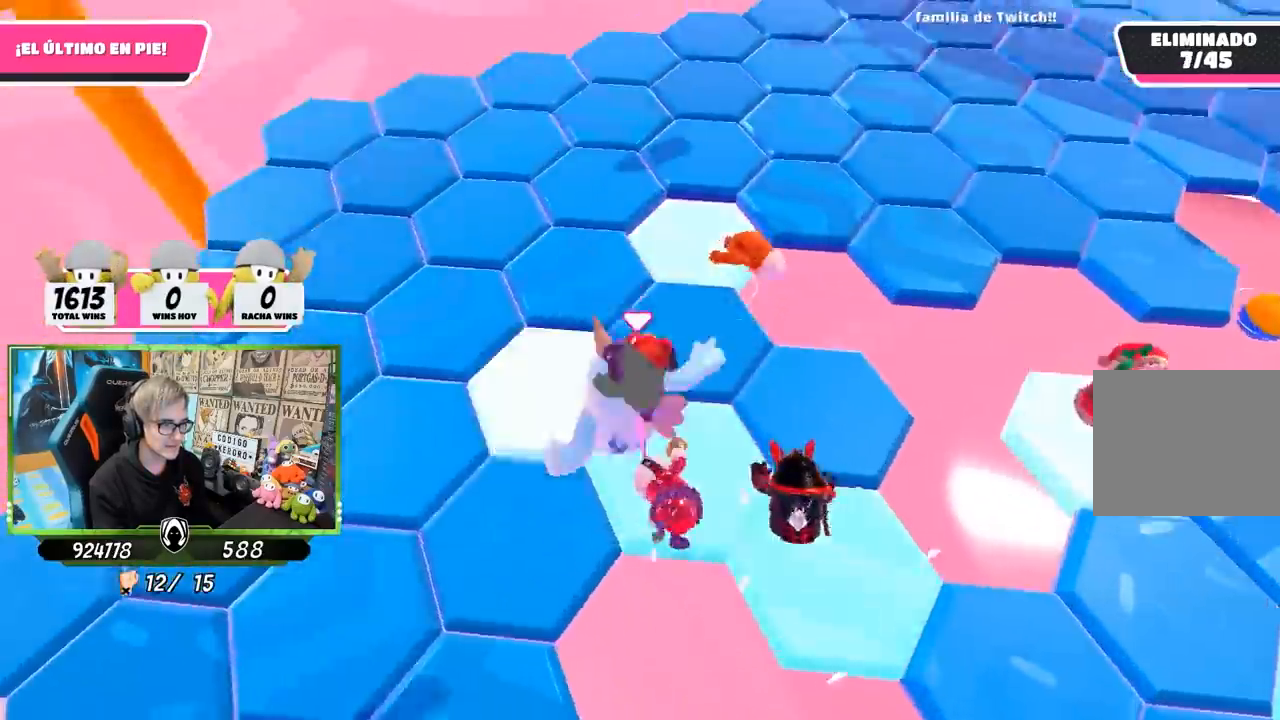
{"buttons": [], "left_stick": "up", "right_stick": "down", "events": [[200, "right_stick", "center"], [300, "left_stick", "up"], [467, "right_stick", "down"]]}
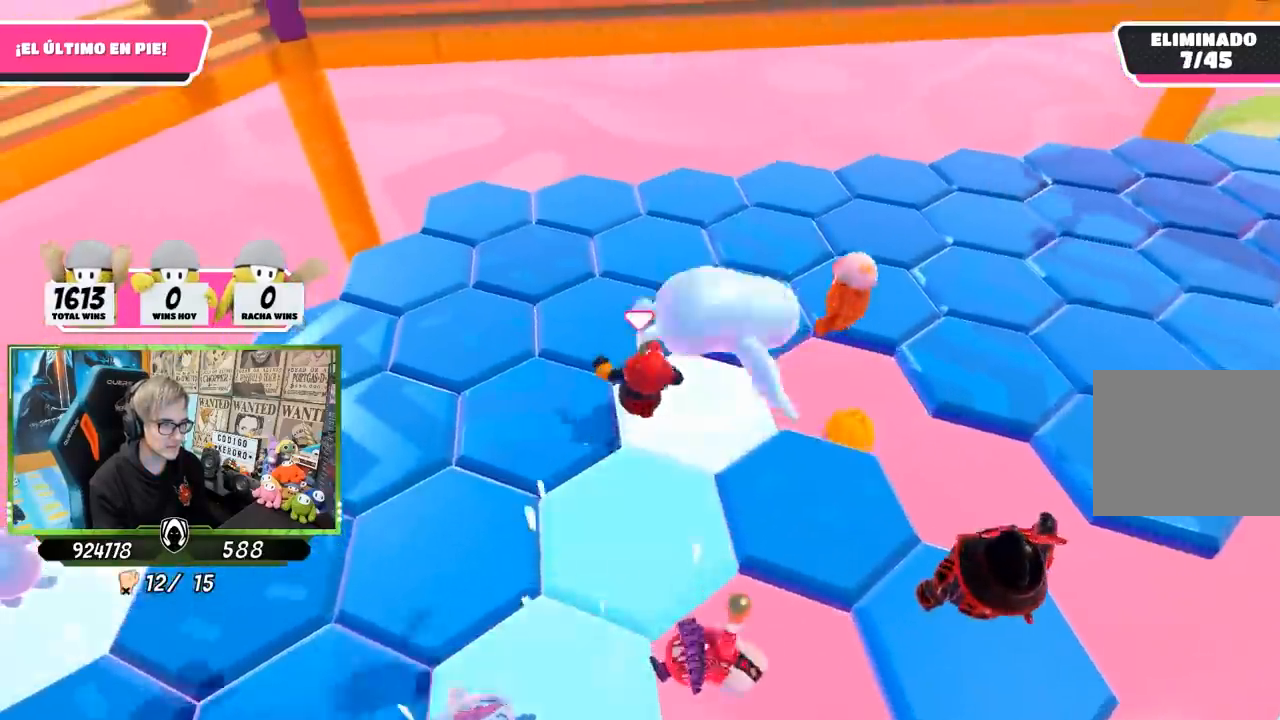
{"buttons": [], "left_stick": "up", "right_stick": "down-right", "events": [[200, "right_stick", "down-right"]]}
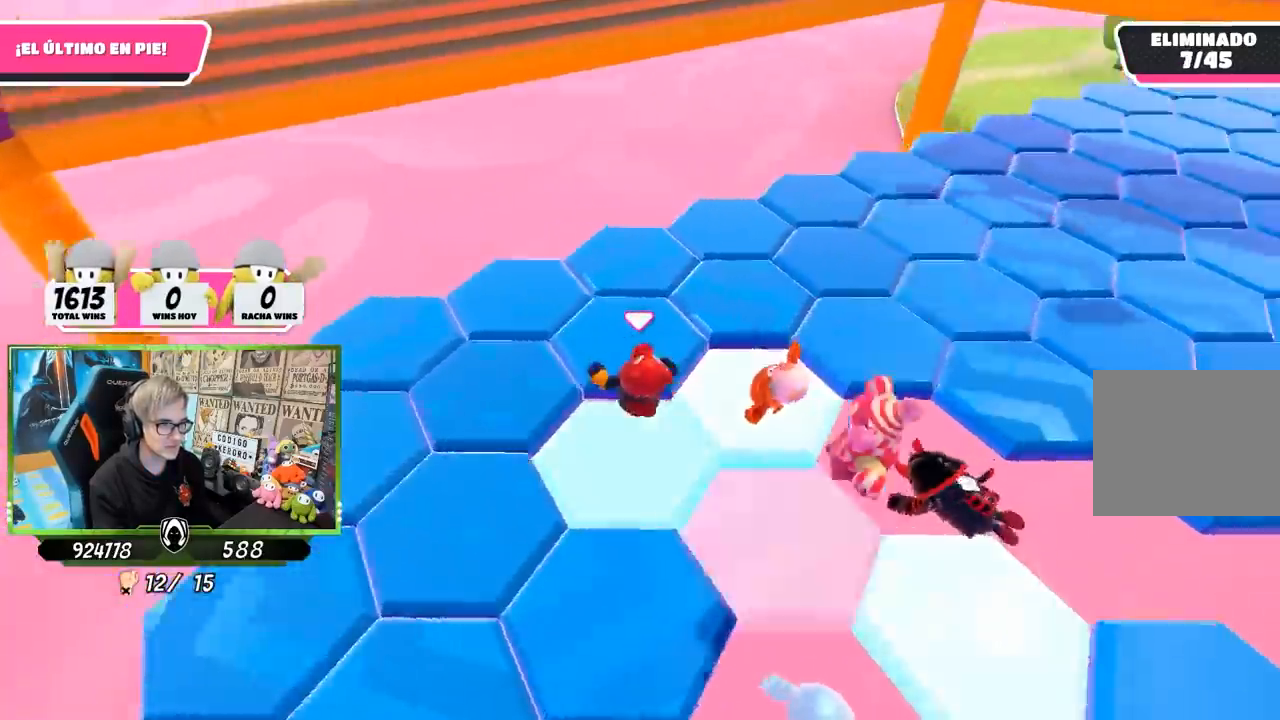
{"buttons": [], "left_stick": "up", "right_stick": "down-right", "events": []}
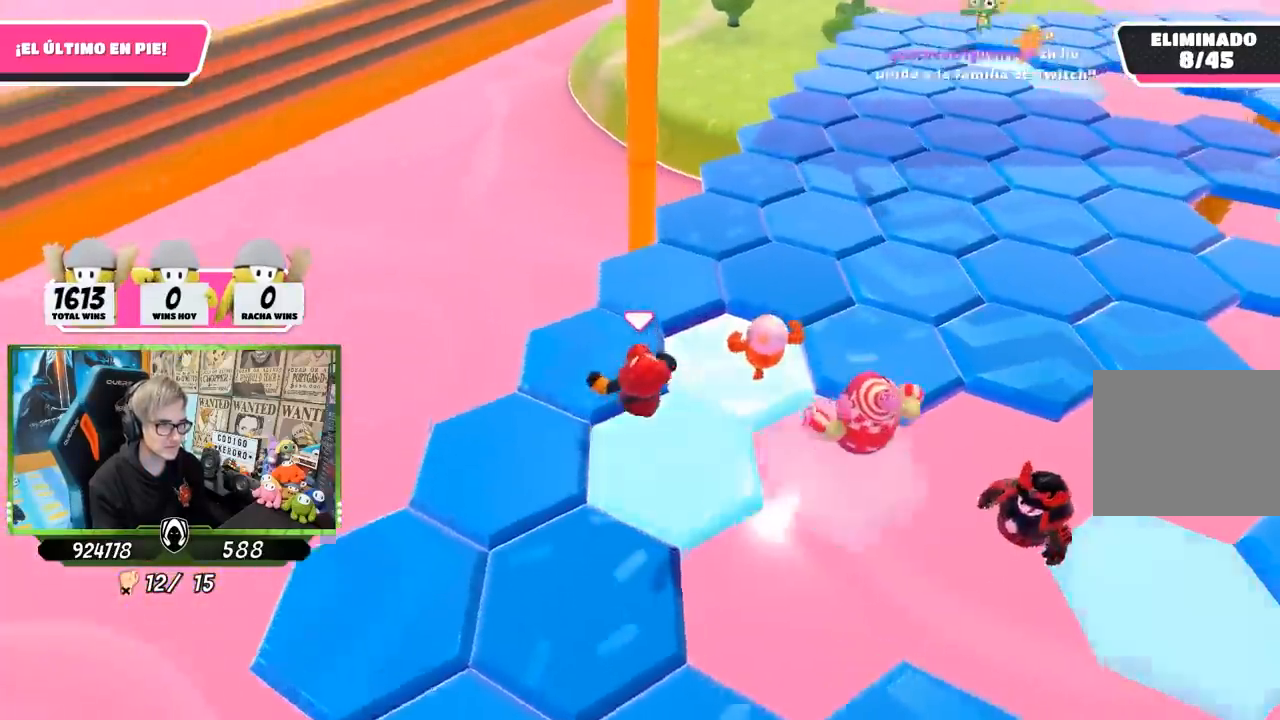
{"buttons": [], "left_stick": "up", "right_stick": "down-right", "events": []}
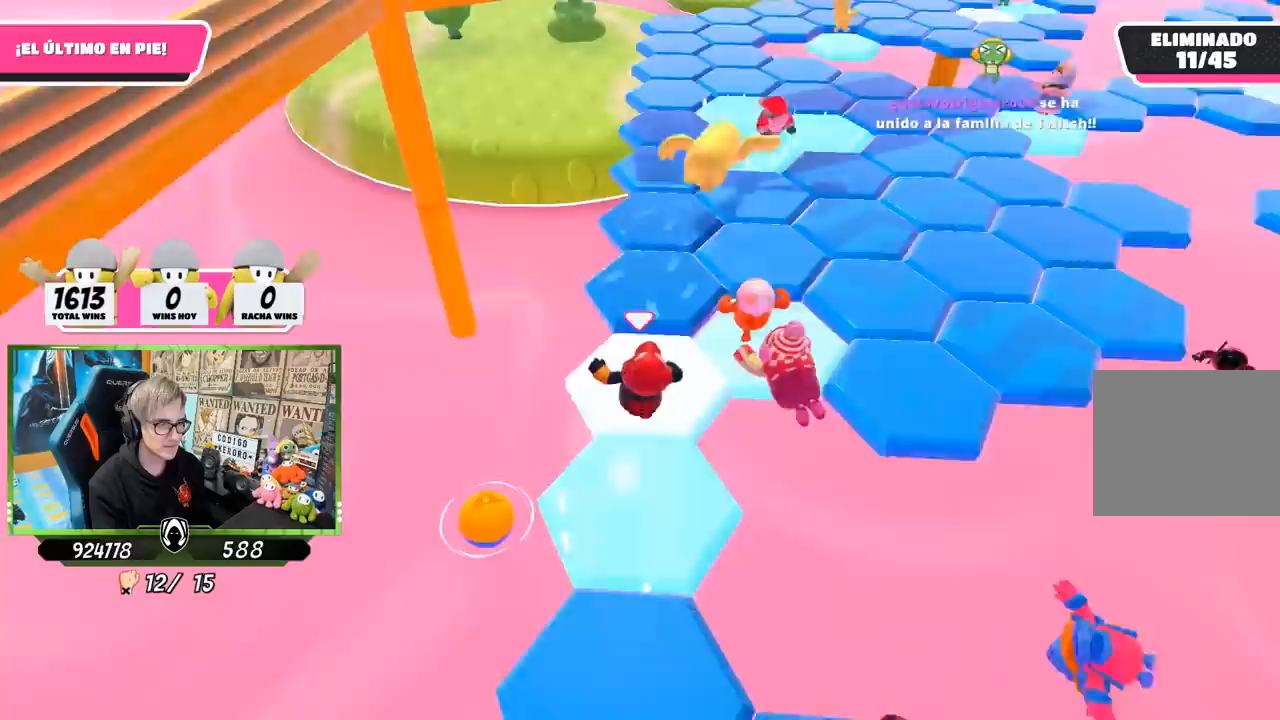
{"buttons": [], "left_stick": "up-right", "right_stick": "center", "events": [[467, "right_stick", "center"], [483, "left_stick", "up-right"]]}
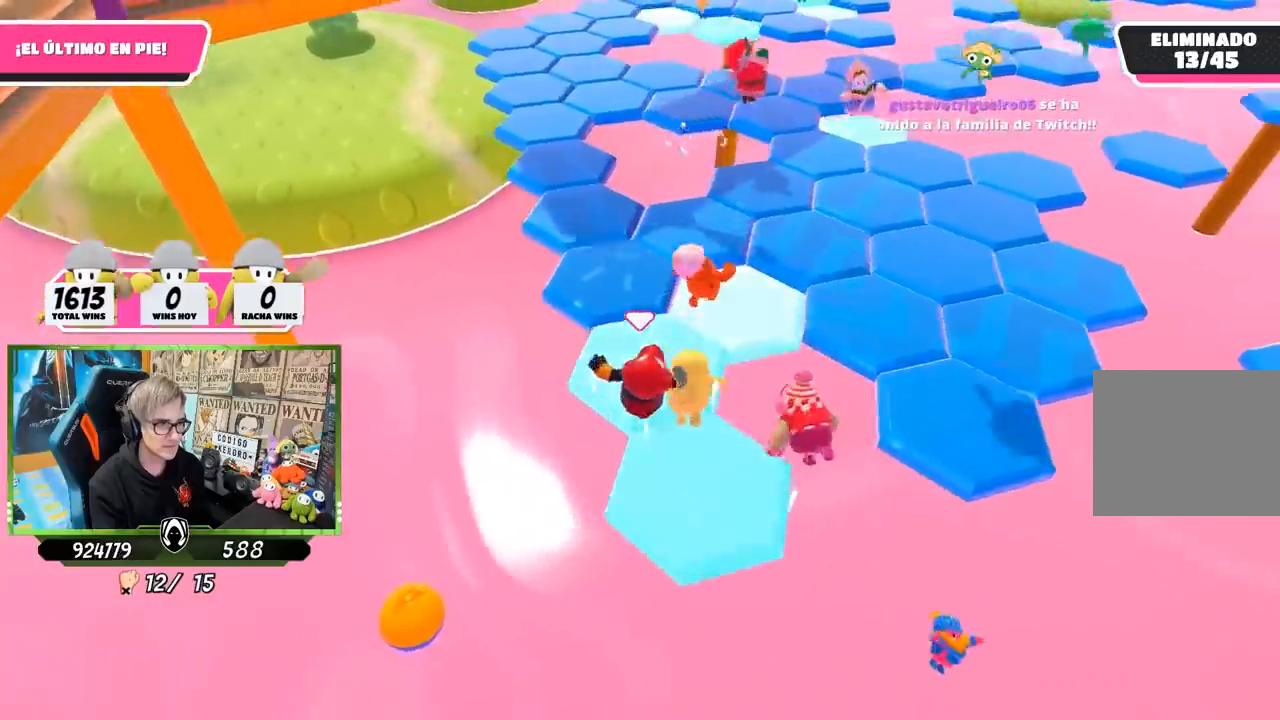
{"buttons": [], "left_stick": "up", "right_stick": "center", "events": [[200, "CROSS", "down"], [467, "CROSS", "up"], [467, "left_stick", "up"]]}